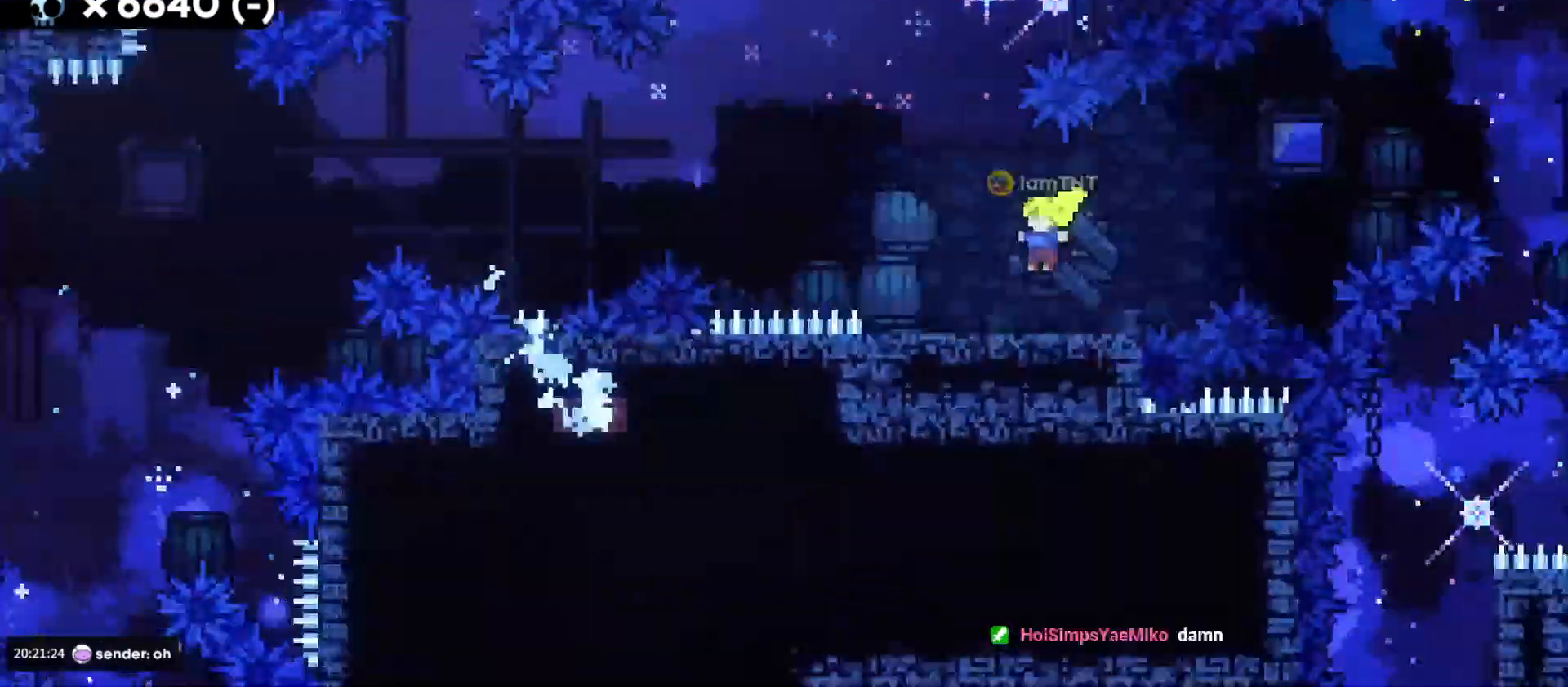
Gameplay with keyboard; each line is a JSON object with the keys held at the frame after it. "events" lists presses ("down") and releases ("up") of "a", "d", "dash", "demo", "grab", "jump", "jump2", "s" and "w" between this image and that frame as [ms after this image, input, new state], when the widget could be followed in between. No other keys are recorded. Mouse input is not recorded. Key names are as the overlay labels them; some are game actions (e.g. jump) rather than physical keys. Not read: grab2.
{"keys": ["a", "jump"], "events": [[66, "jump", "down"]]}
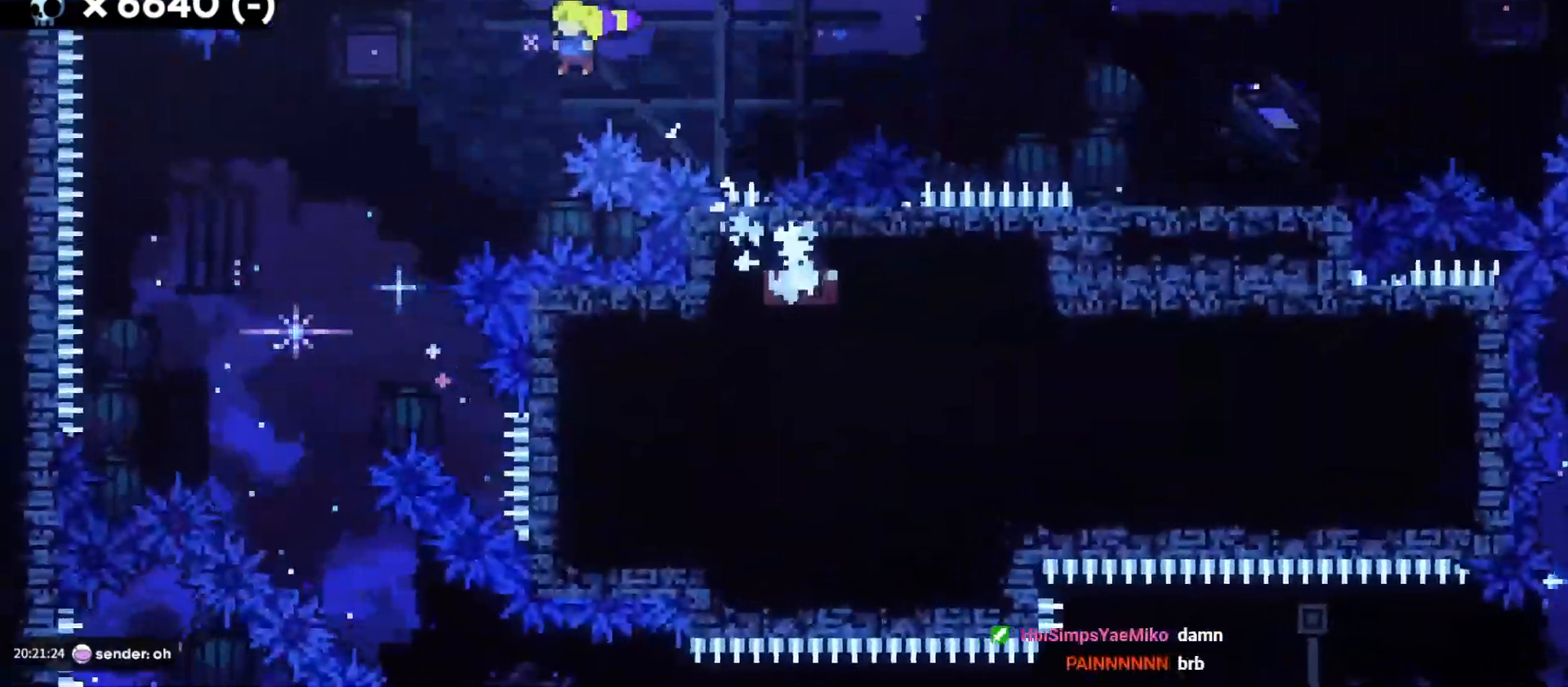
{"keys": [], "events": [[216, "a", "up"], [233, "jump", "up"]]}
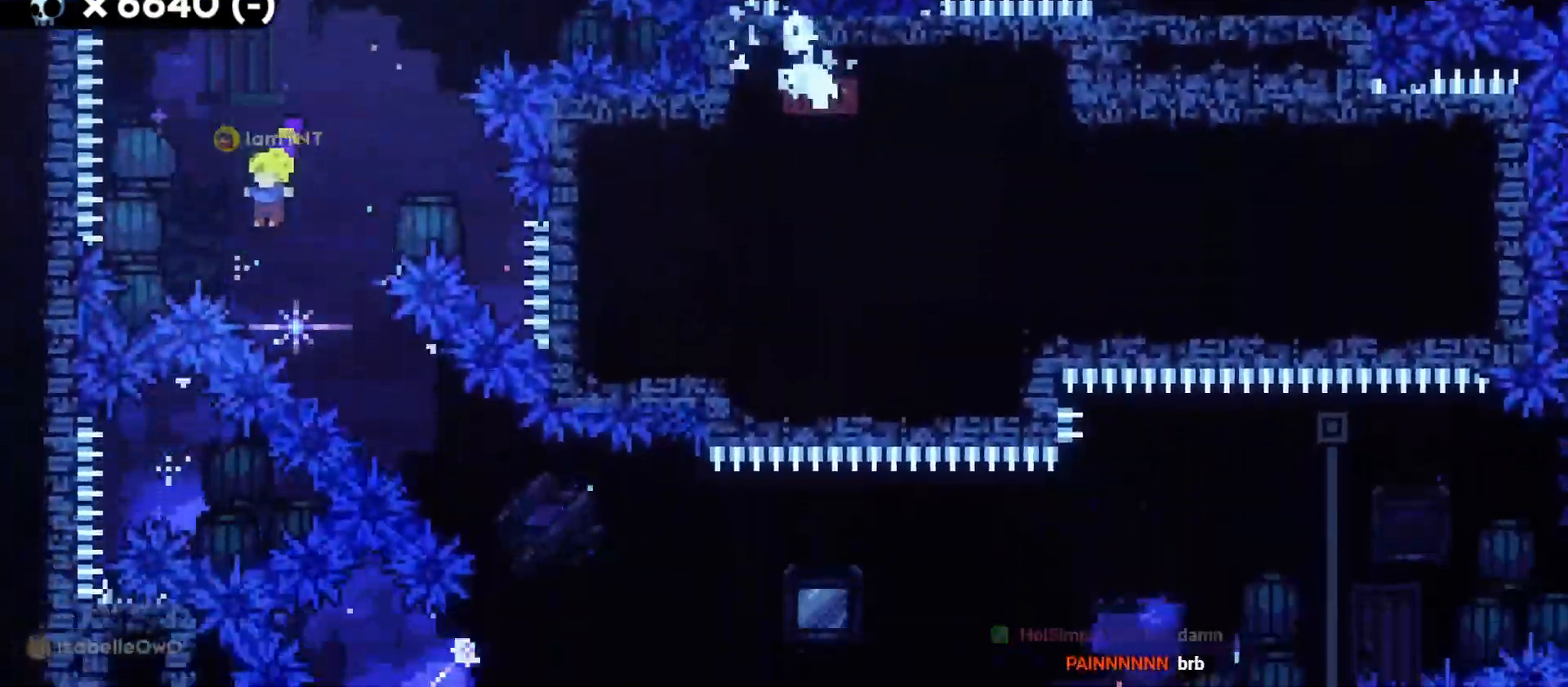
{"keys": ["d"], "events": [[16, "s", "down"], [33, "d", "down"], [100, "dash", "down"], [216, "dash", "up"], [266, "s", "up"]]}
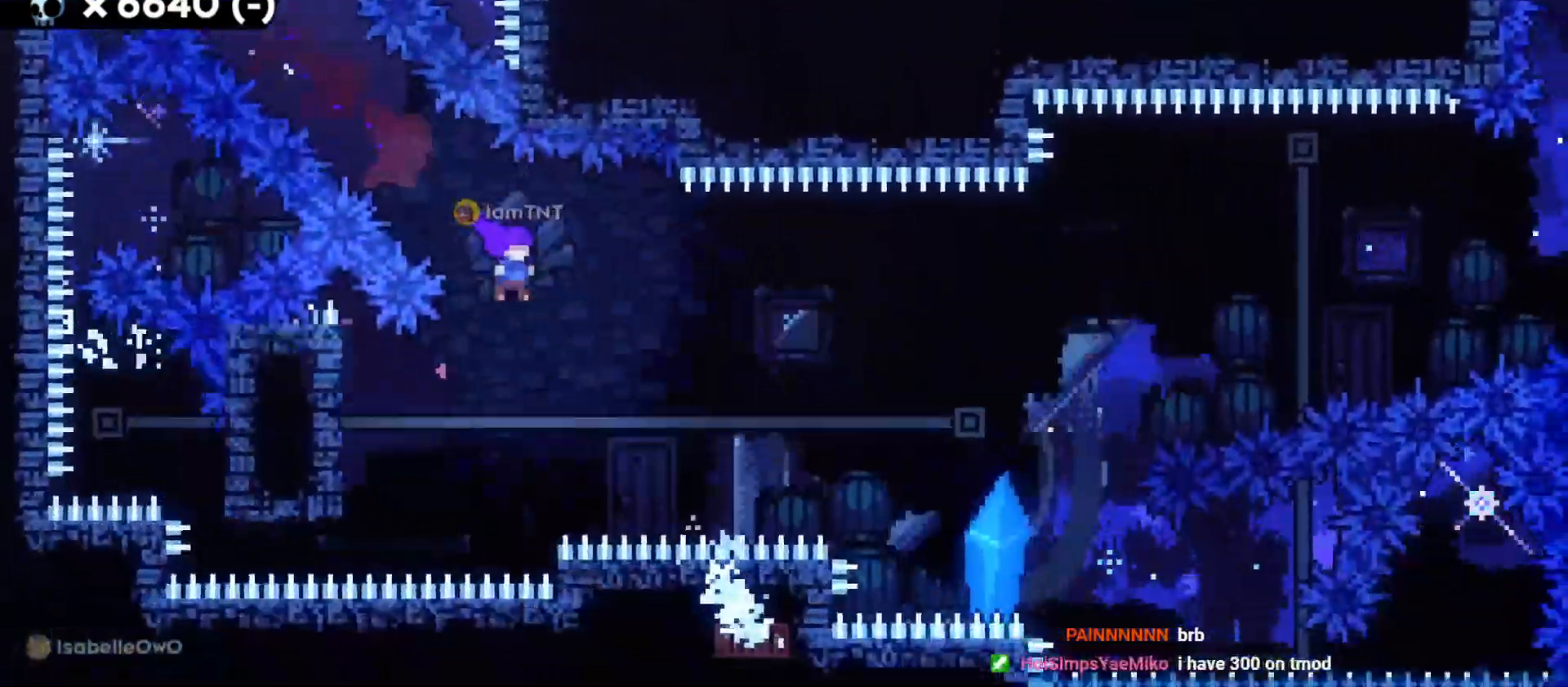
{"keys": ["d"], "events": [[100, "w", "down"], [116, "jump", "down"], [183, "dash", "down"], [283, "jump", "up"], [333, "dash", "up"], [400, "w", "up"]]}
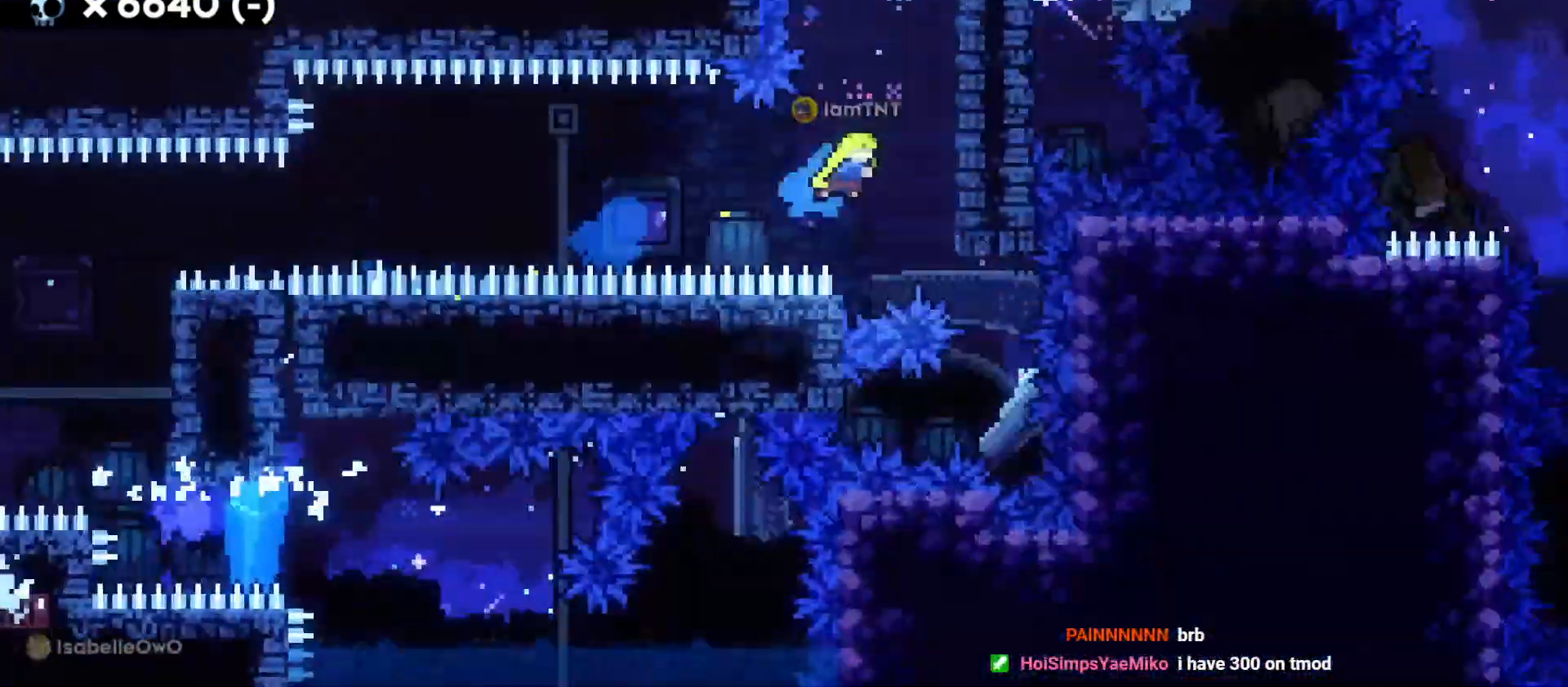
{"keys": ["d", "grab", "jump"], "events": [[183, "a", "down"], [183, "d", "up"], [183, "jump", "down"], [366, "jump", "up"], [383, "a", "up"], [416, "d", "down"], [450, "grab", "down"], [466, "jump", "down"]]}
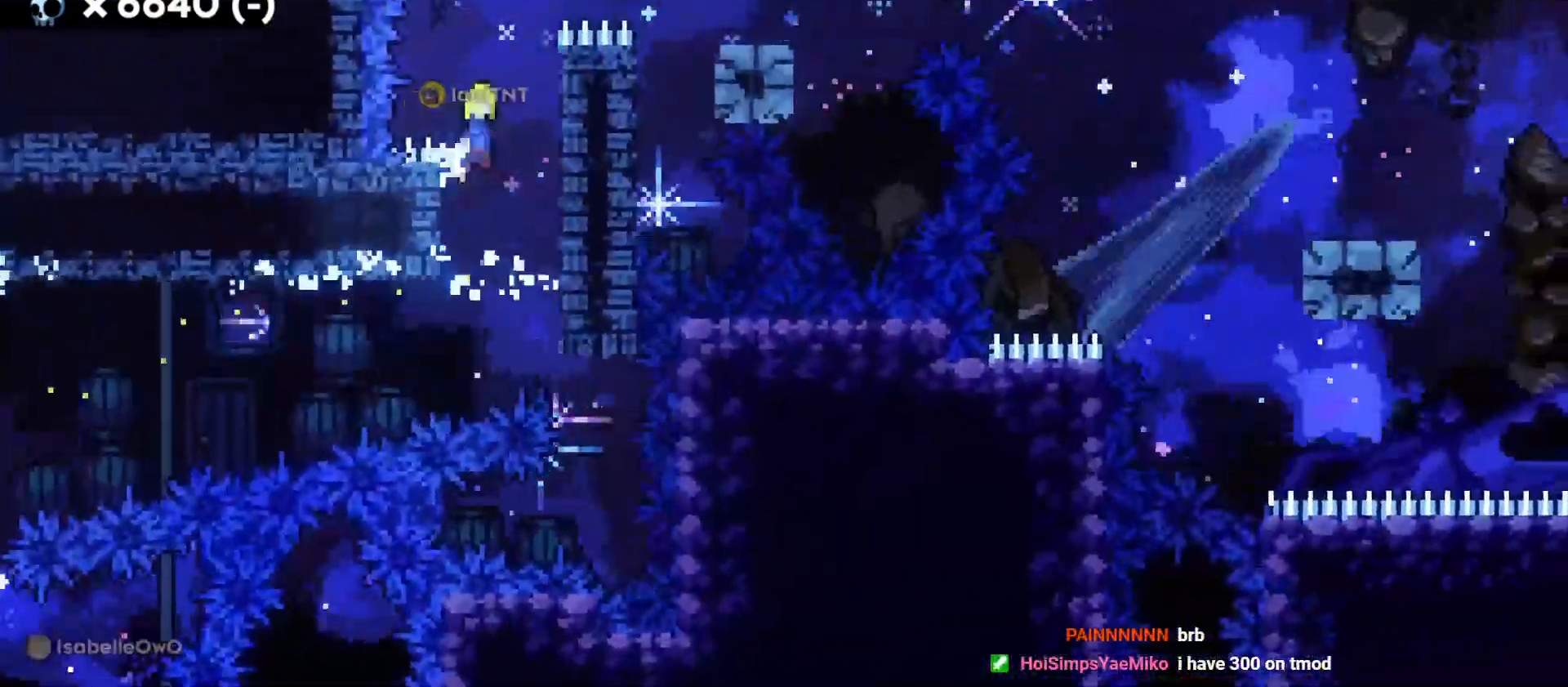
{"keys": ["d", "grab"], "events": [[183, "jump", "up"], [300, "jump", "down"], [500, "jump", "up"]]}
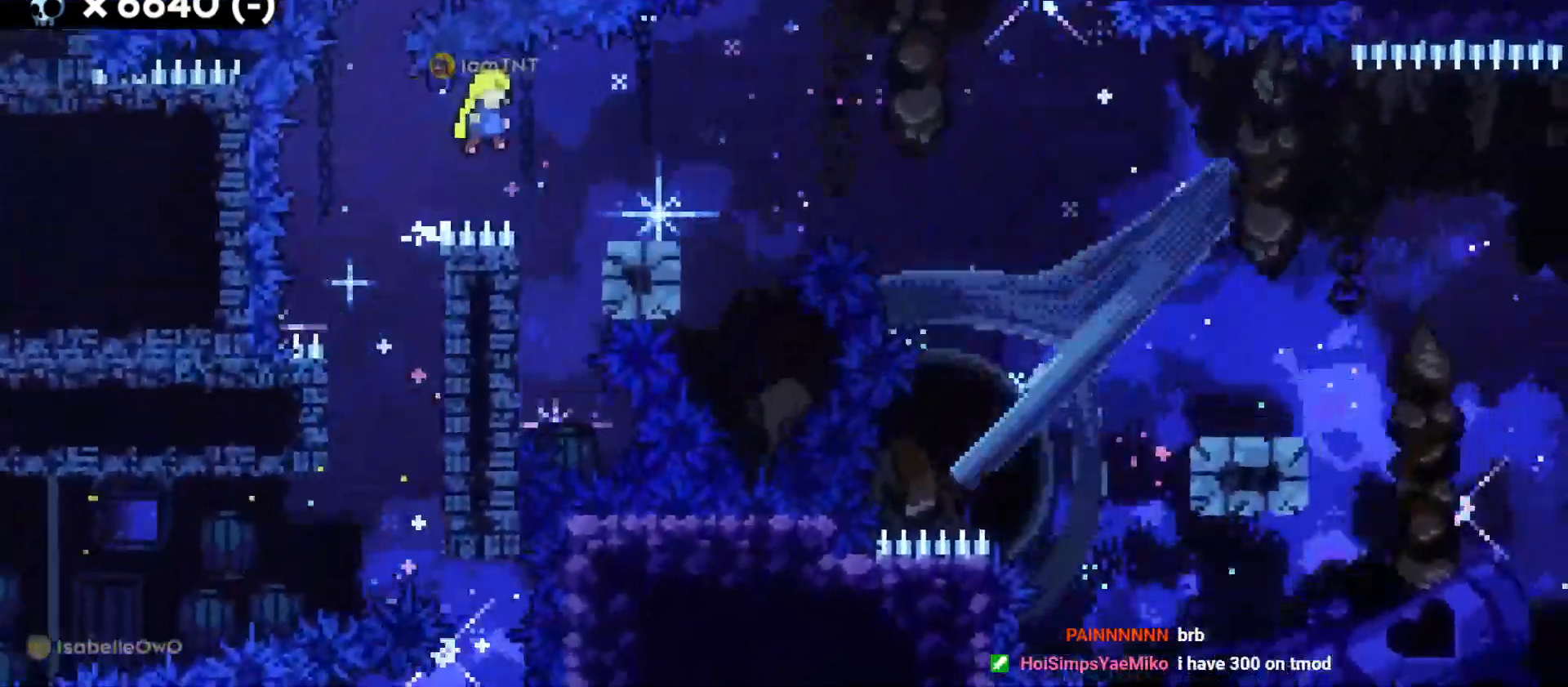
{"keys": ["d", "jump", "s"], "events": [[33, "grab", "up"], [283, "s", "down"], [333, "dash", "down"], [433, "jump", "down"], [483, "dash", "up"]]}
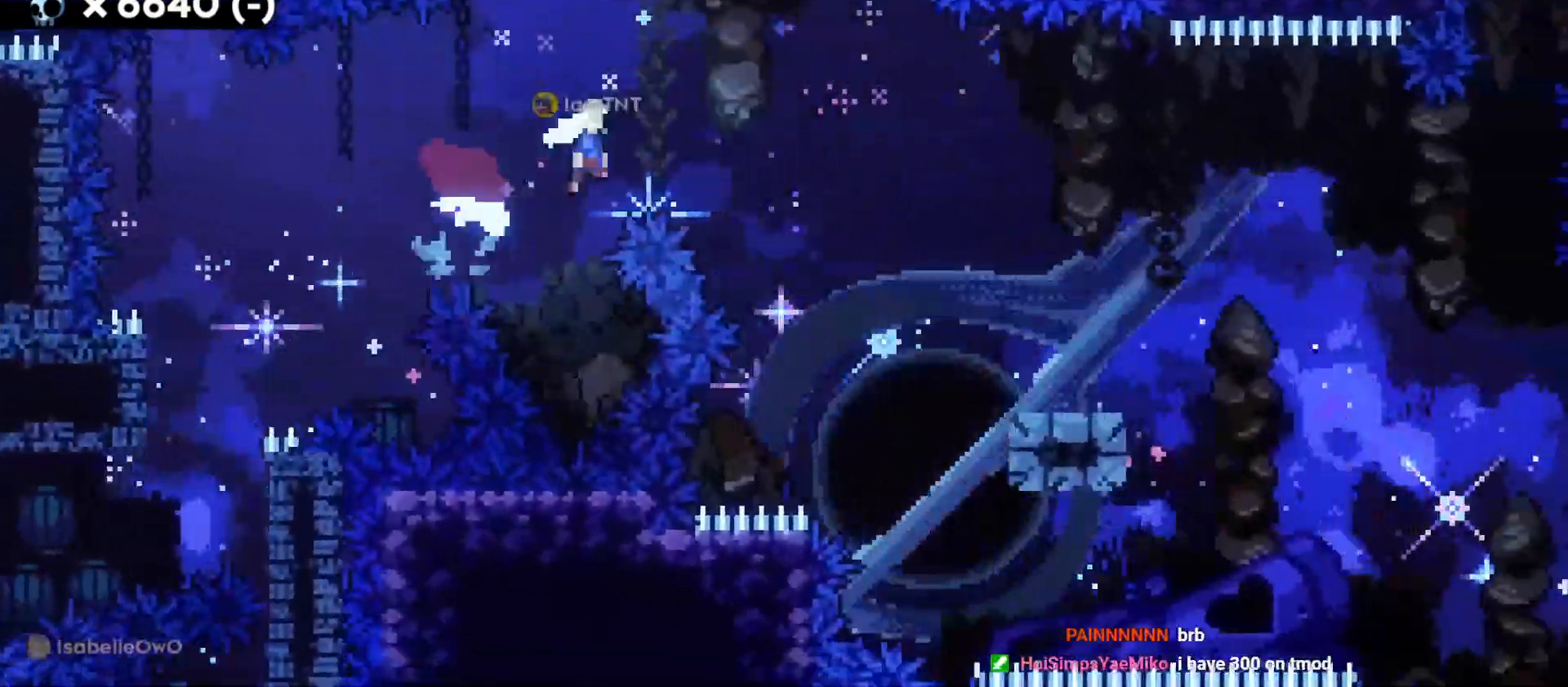
{"keys": ["d", "dash", "jump", "s"], "events": [[16, "dash", "down"], [16, "jump", "up"], [150, "dash", "up"], [400, "jump", "down"], [466, "dash", "down"]]}
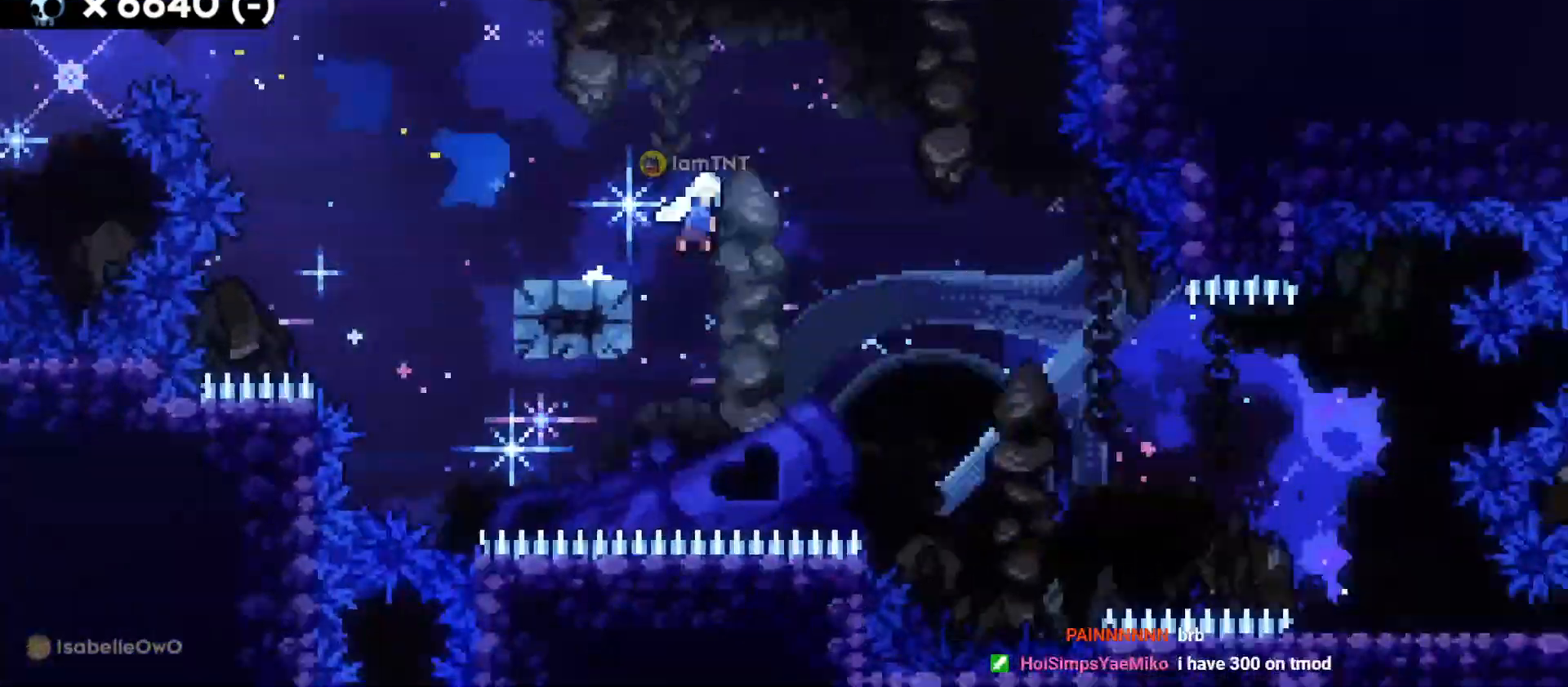
{"keys": ["d", "s"], "events": [[33, "jump", "up"], [100, "dash", "up"], [166, "dash", "down"], [283, "dash", "up"]]}
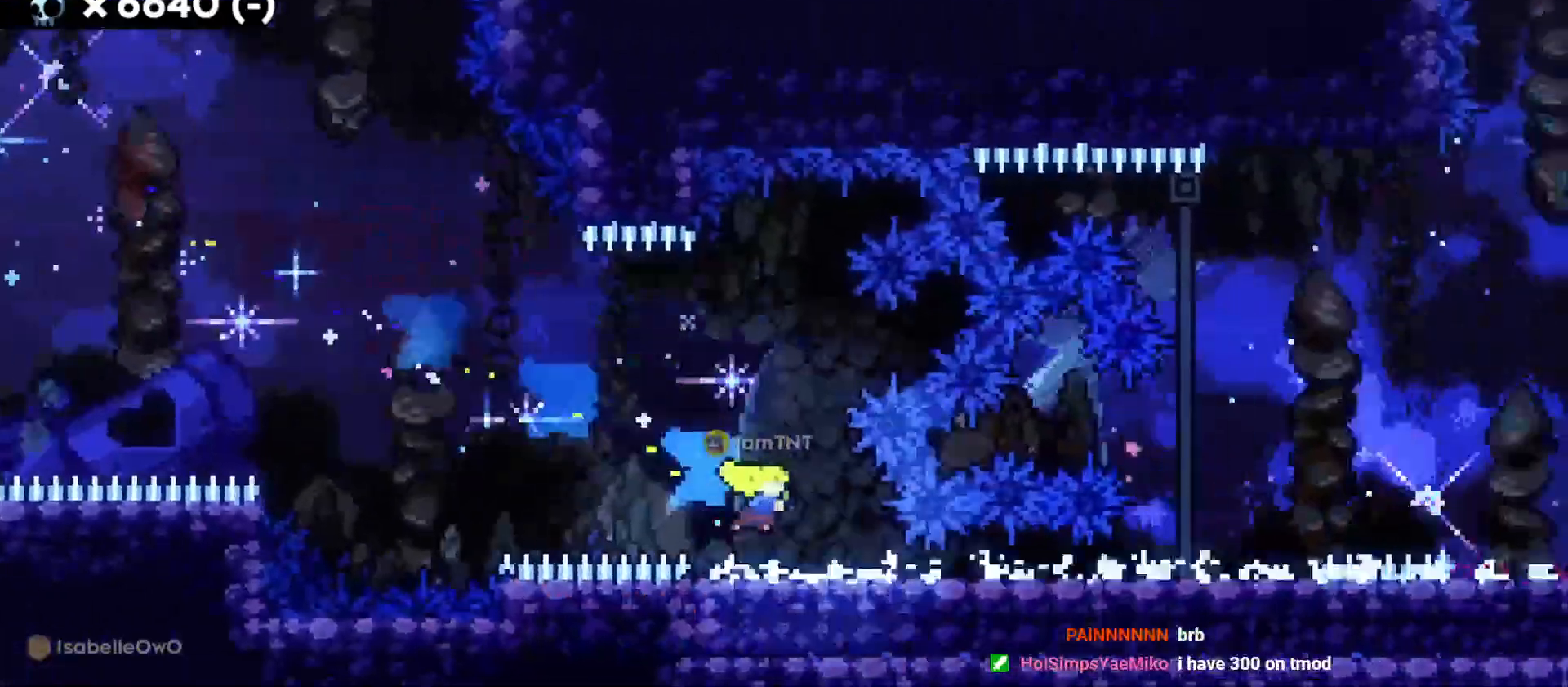
{"keys": ["d", "jump"], "events": [[133, "dash", "down"], [283, "dash", "up"], [300, "jump", "down"], [333, "s", "up"]]}
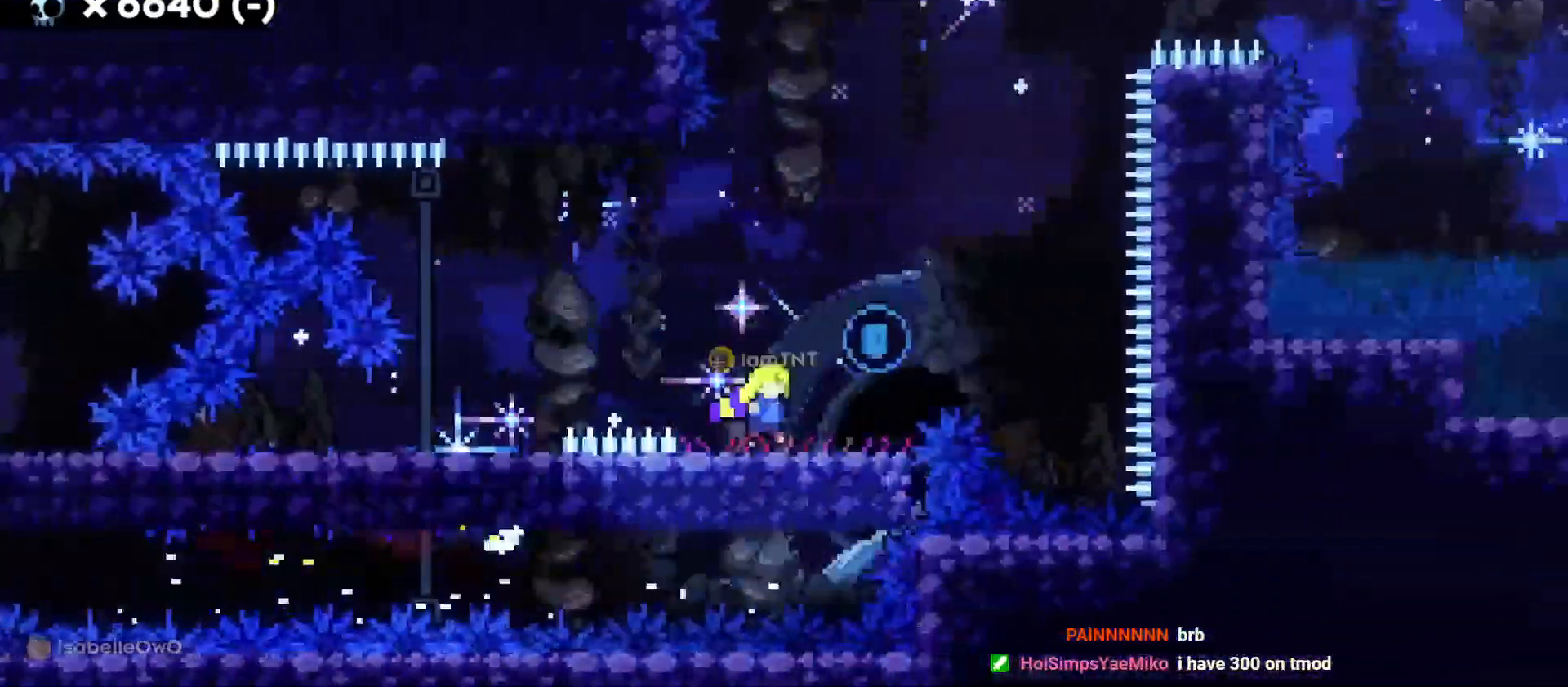
{"keys": ["d", "jump"], "events": [[16, "a", "down"], [16, "s", "down"], [33, "jump", "up"], [66, "d", "up"], [83, "dash", "down"], [200, "d", "down"], [250, "dash", "up"], [250, "jump", "down"], [250, "s", "up"], [266, "a", "up"]]}
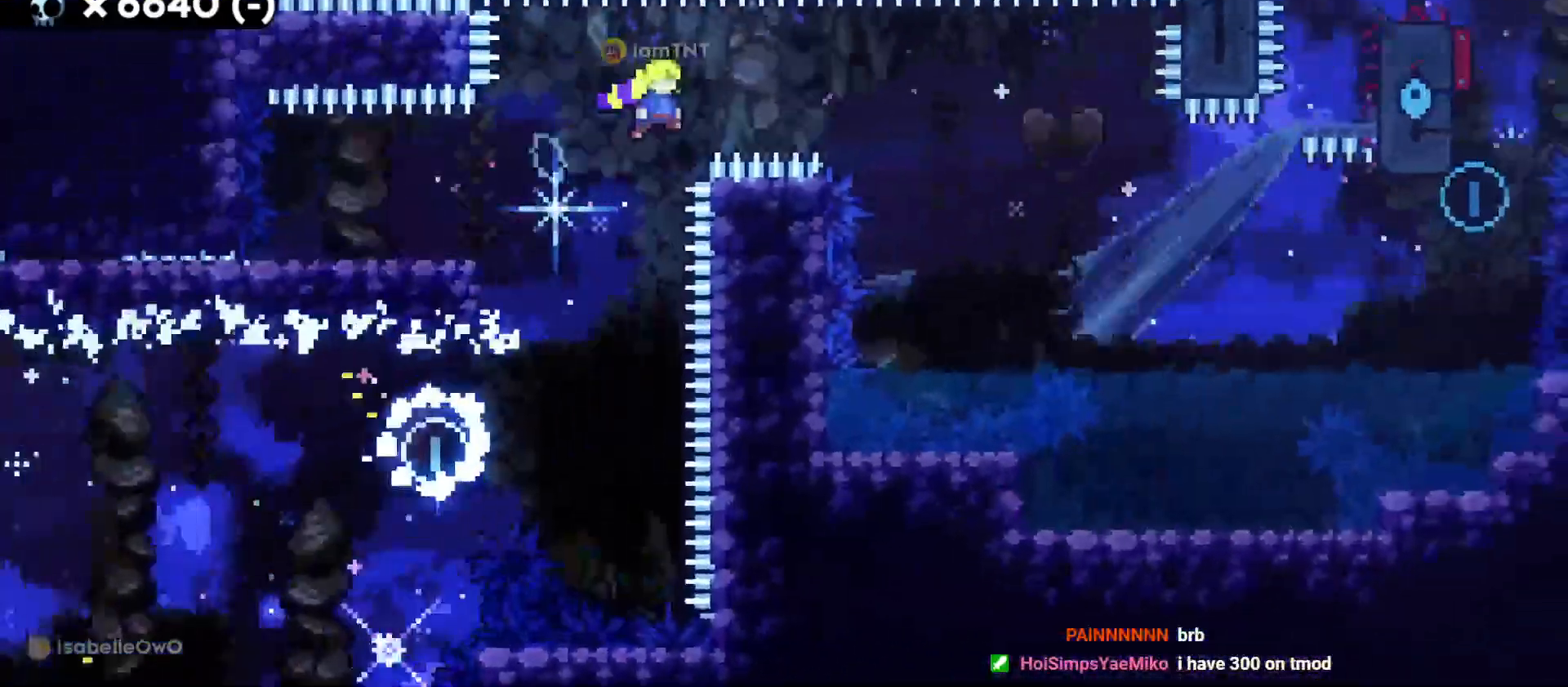
{"keys": ["d", "dash"], "events": [[366, "jump", "up"], [450, "dash", "down"]]}
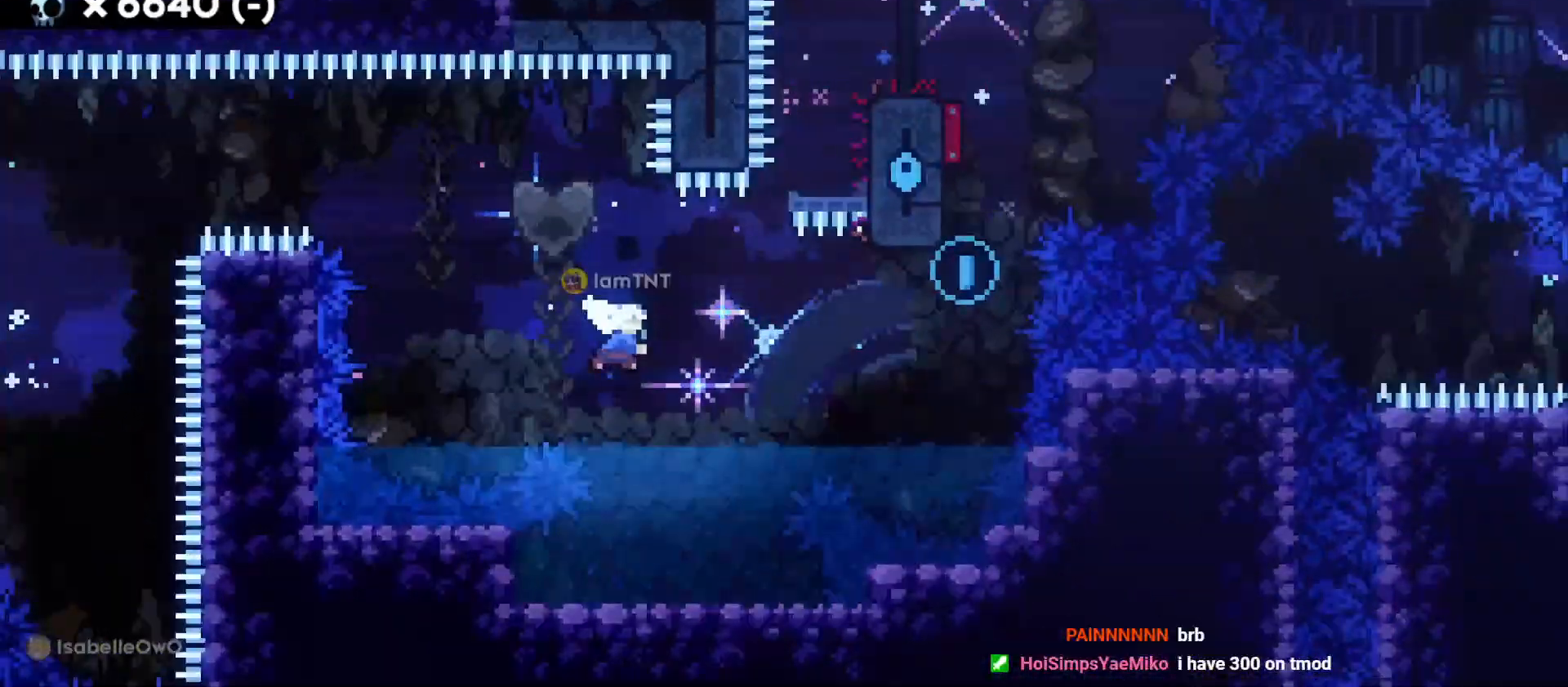
{"keys": ["dash", "s", "w"], "events": [[83, "dash", "up"], [366, "w", "down"], [383, "dash", "down"], [416, "d", "up"], [483, "s", "down"]]}
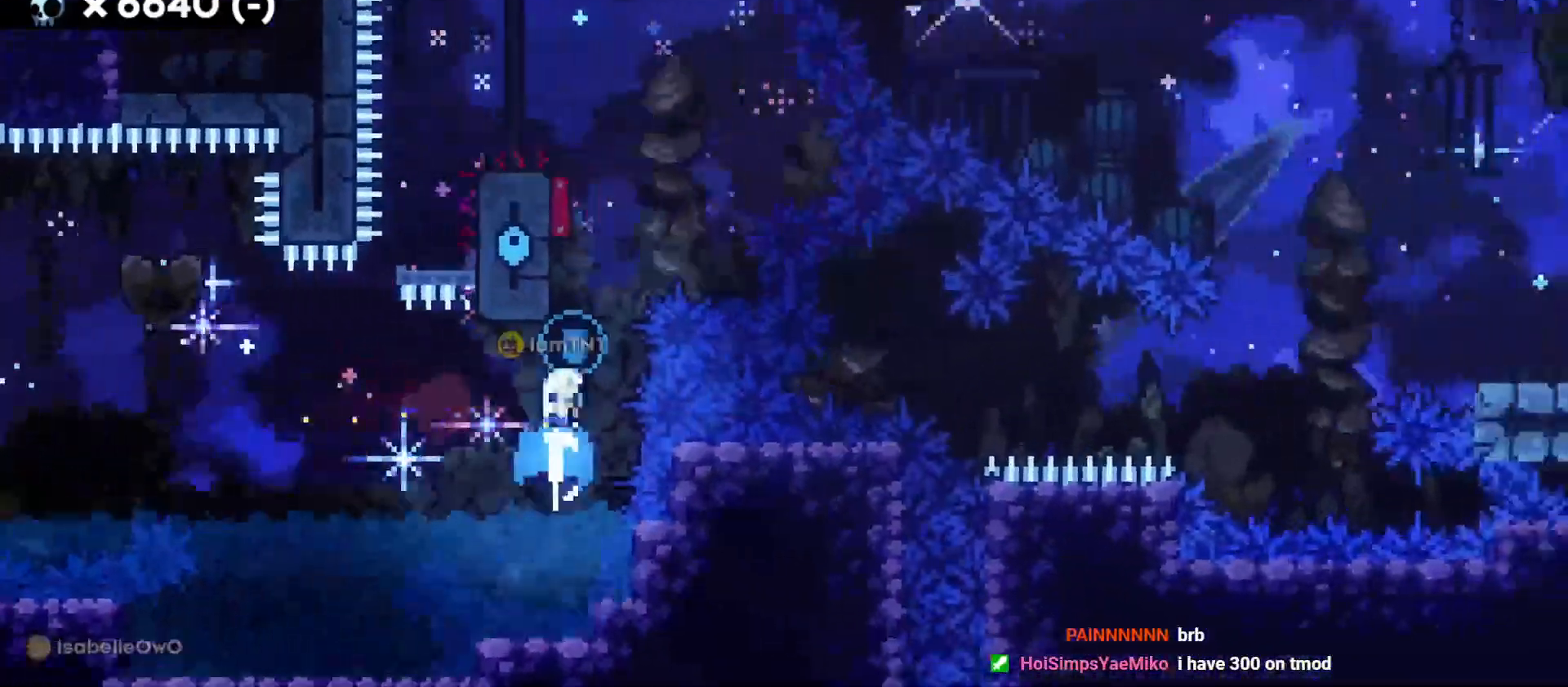
{"keys": ["a"], "events": [[33, "dash", "up"], [50, "s", "up"], [150, "a", "down"], [166, "dash", "down"], [316, "dash", "up"], [450, "w", "up"]]}
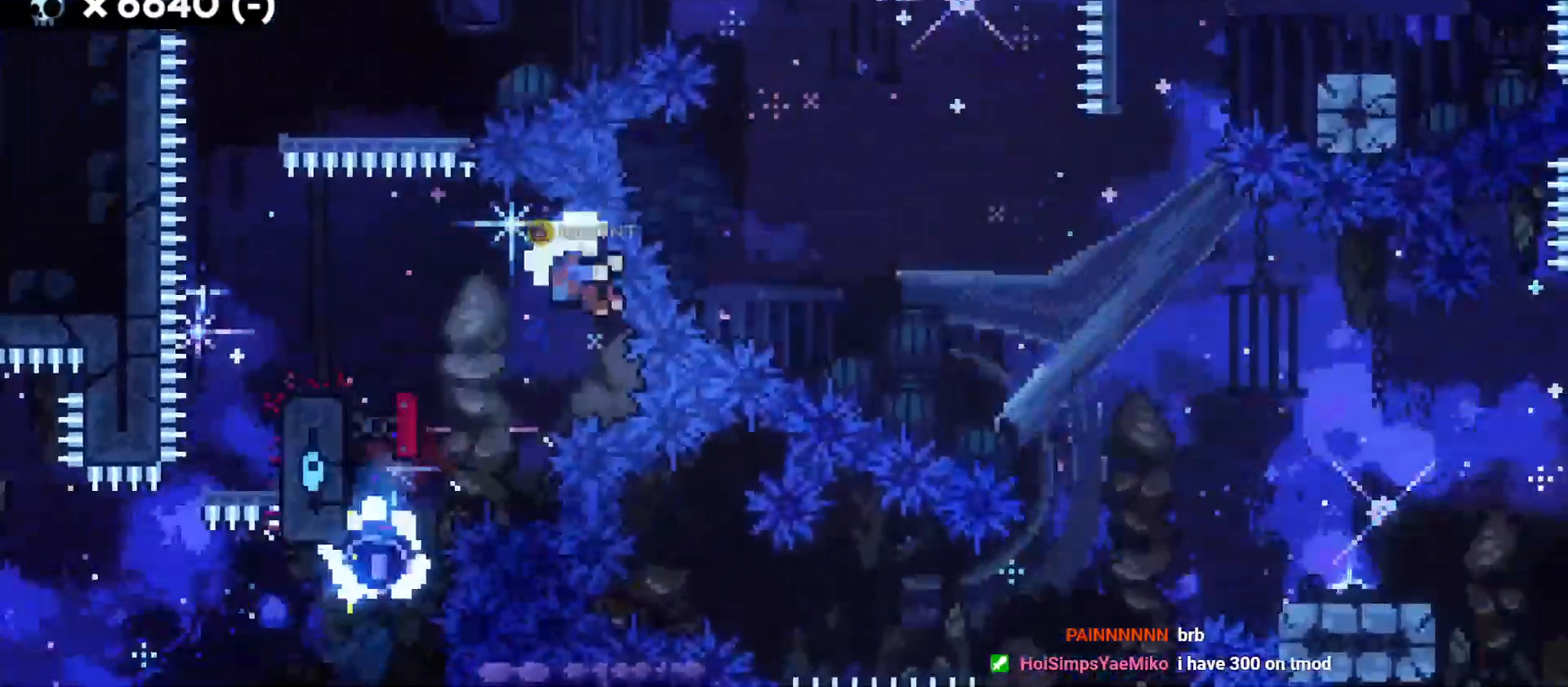
{"keys": [], "events": [[216, "a", "up"]]}
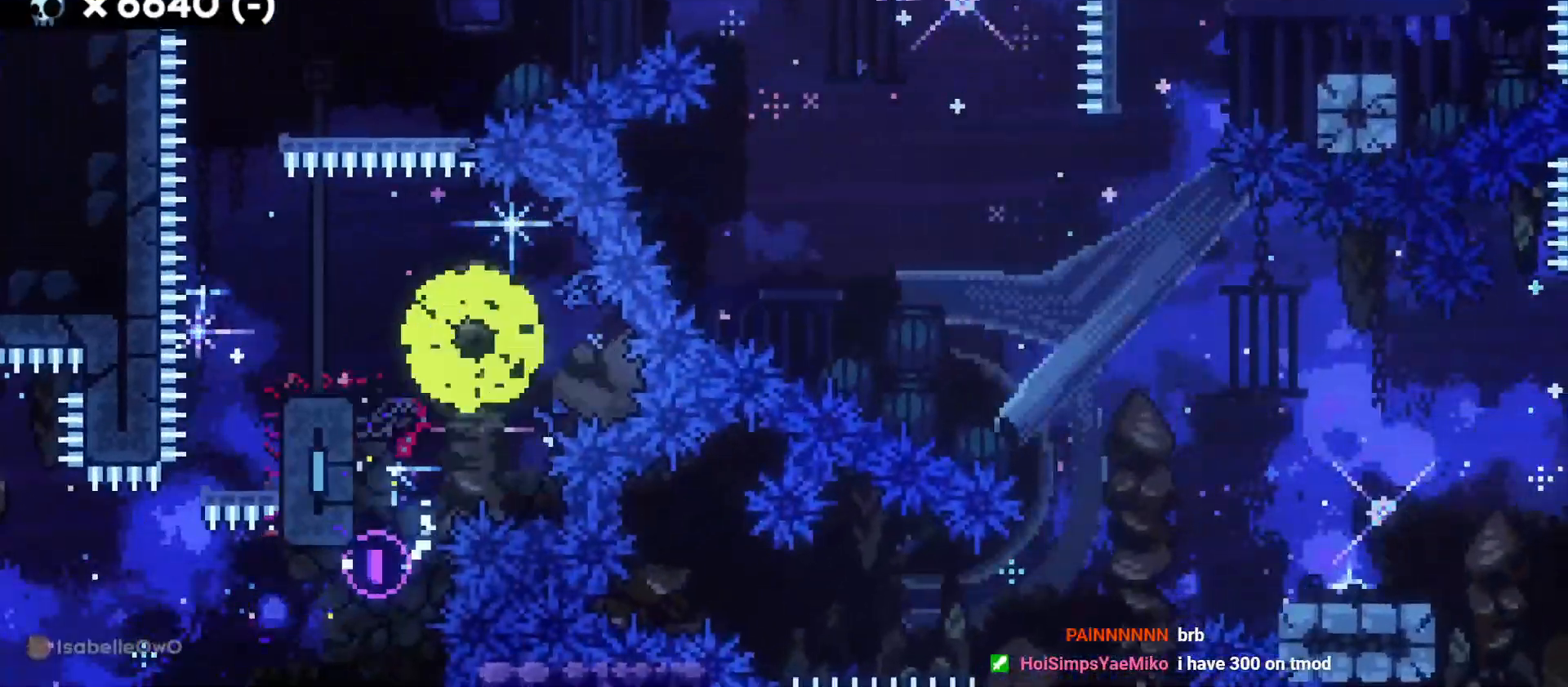
{"keys": [], "events": []}
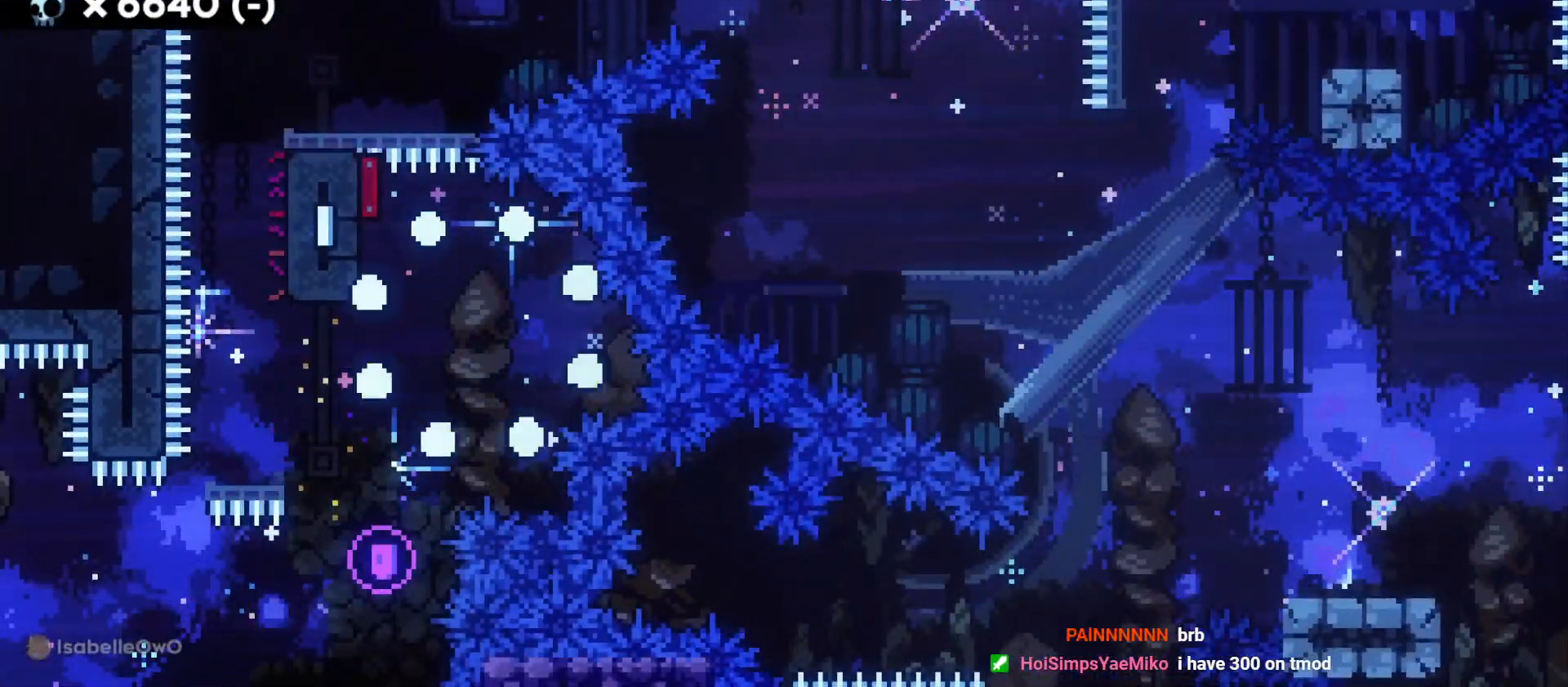
{"keys": [], "events": []}
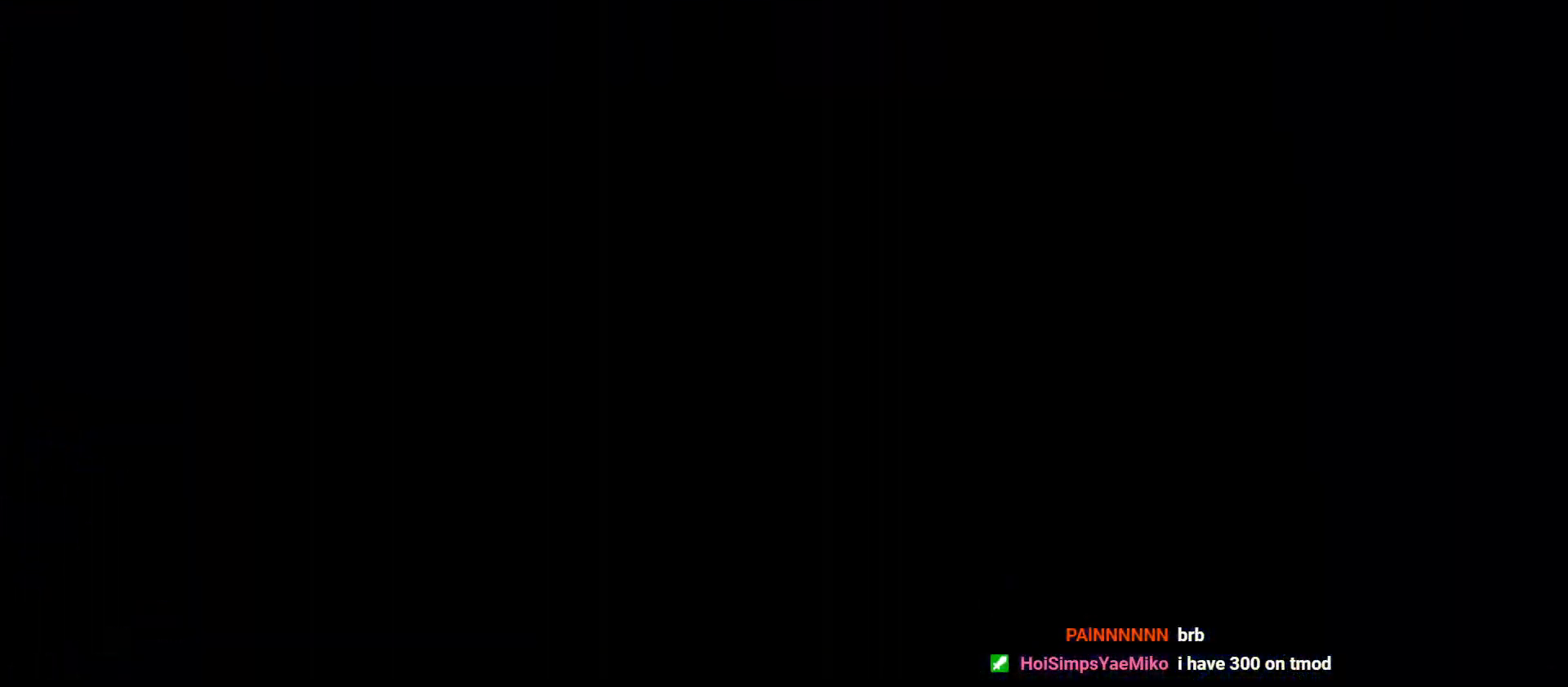
{"keys": ["d", "s"], "events": [[233, "s", "down"], [250, "d", "down"]]}
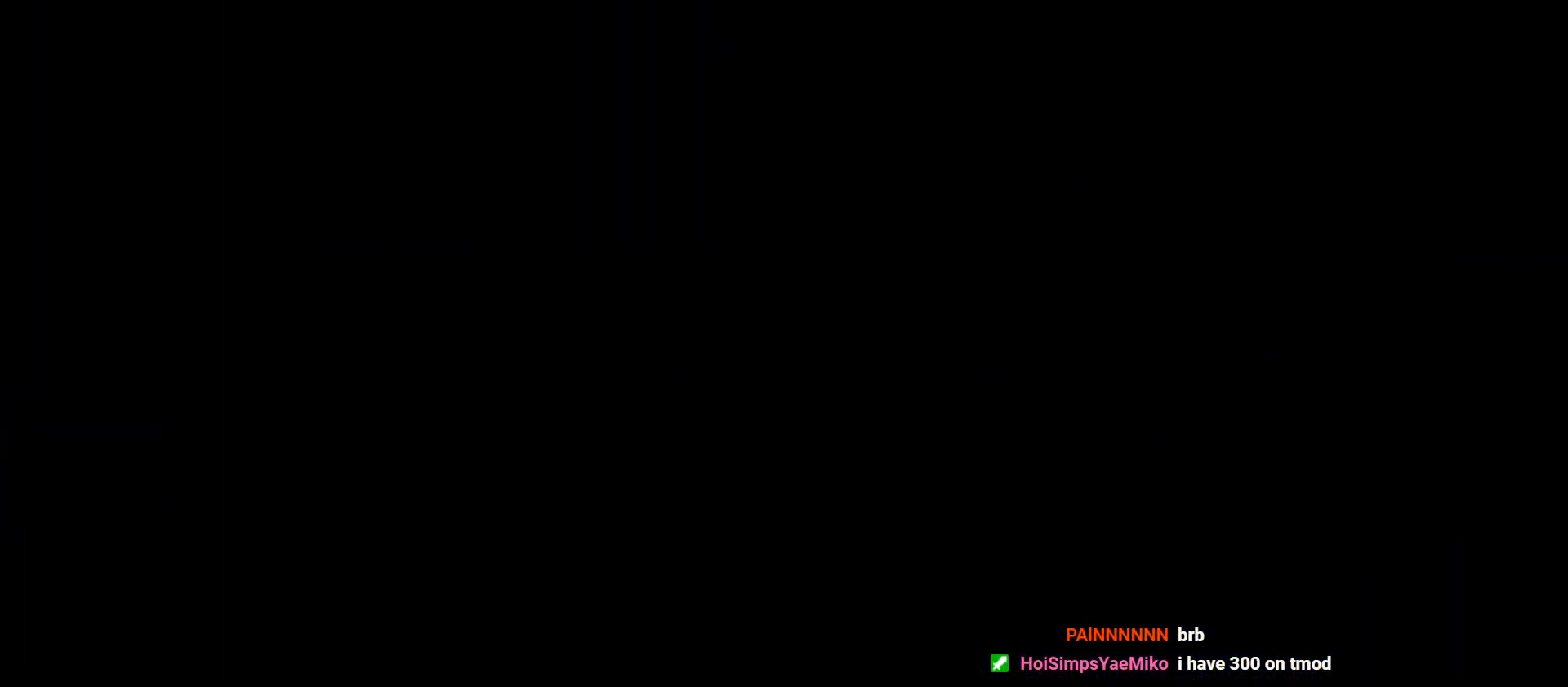
{"keys": ["d", "dash", "s"], "events": [[500, "dash", "down"]]}
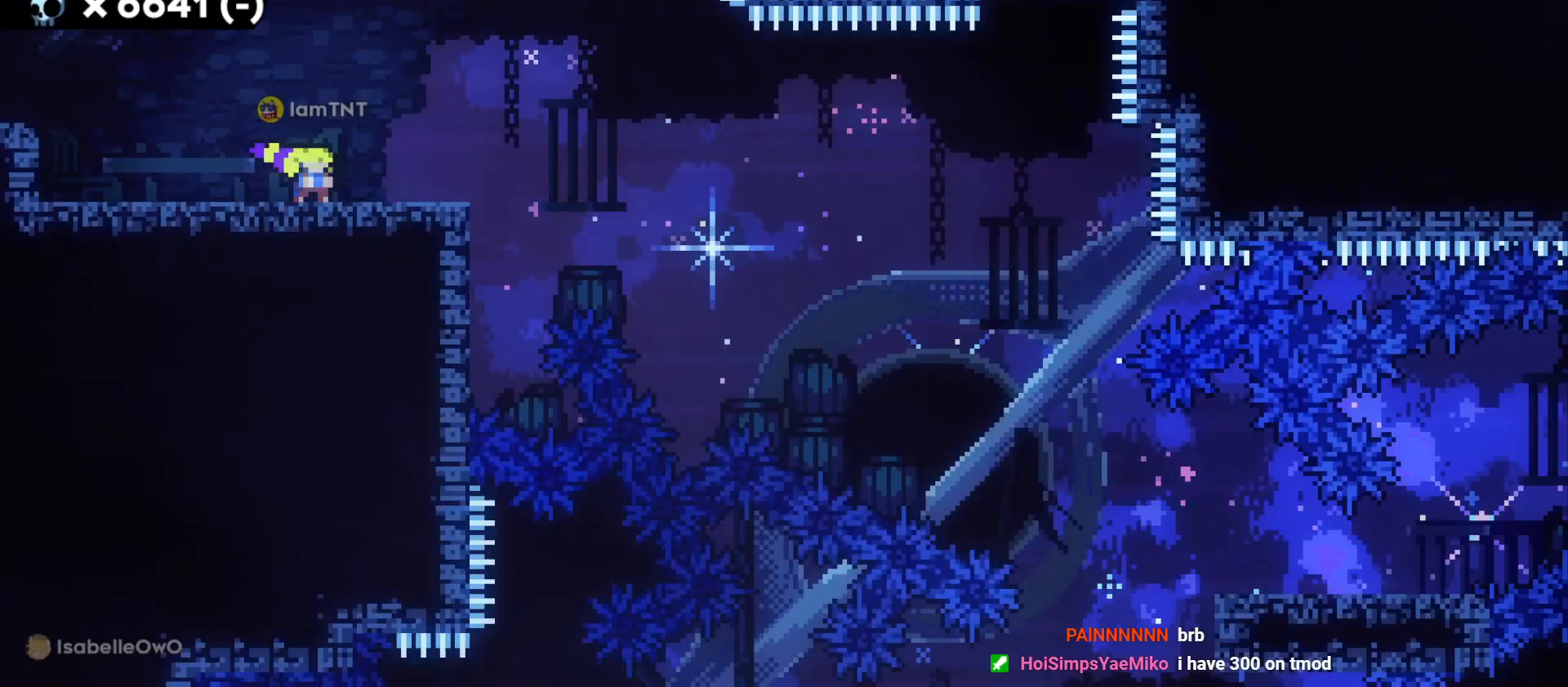
{"keys": ["d", "s"], "events": [[183, "dash", "up"], [183, "jump", "down"], [266, "dash", "down"], [300, "jump", "up"], [366, "dash", "up"], [416, "dash", "down"], [500, "dash", "up"]]}
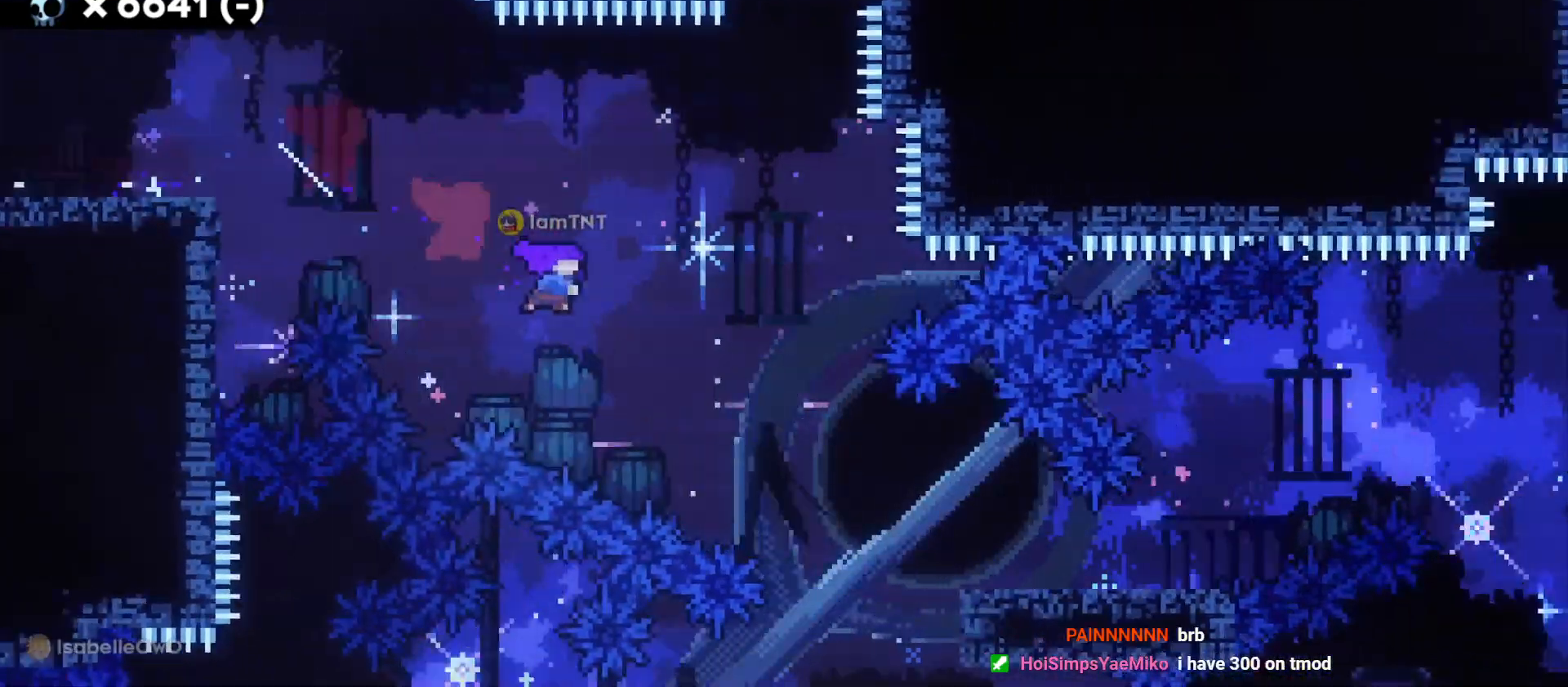
{"keys": ["d", "jump", "jump2"], "events": [[33, "dash", "down"], [116, "dash", "up"], [316, "s", "up"], [483, "jump", "down"], [500, "jump2", "down"]]}
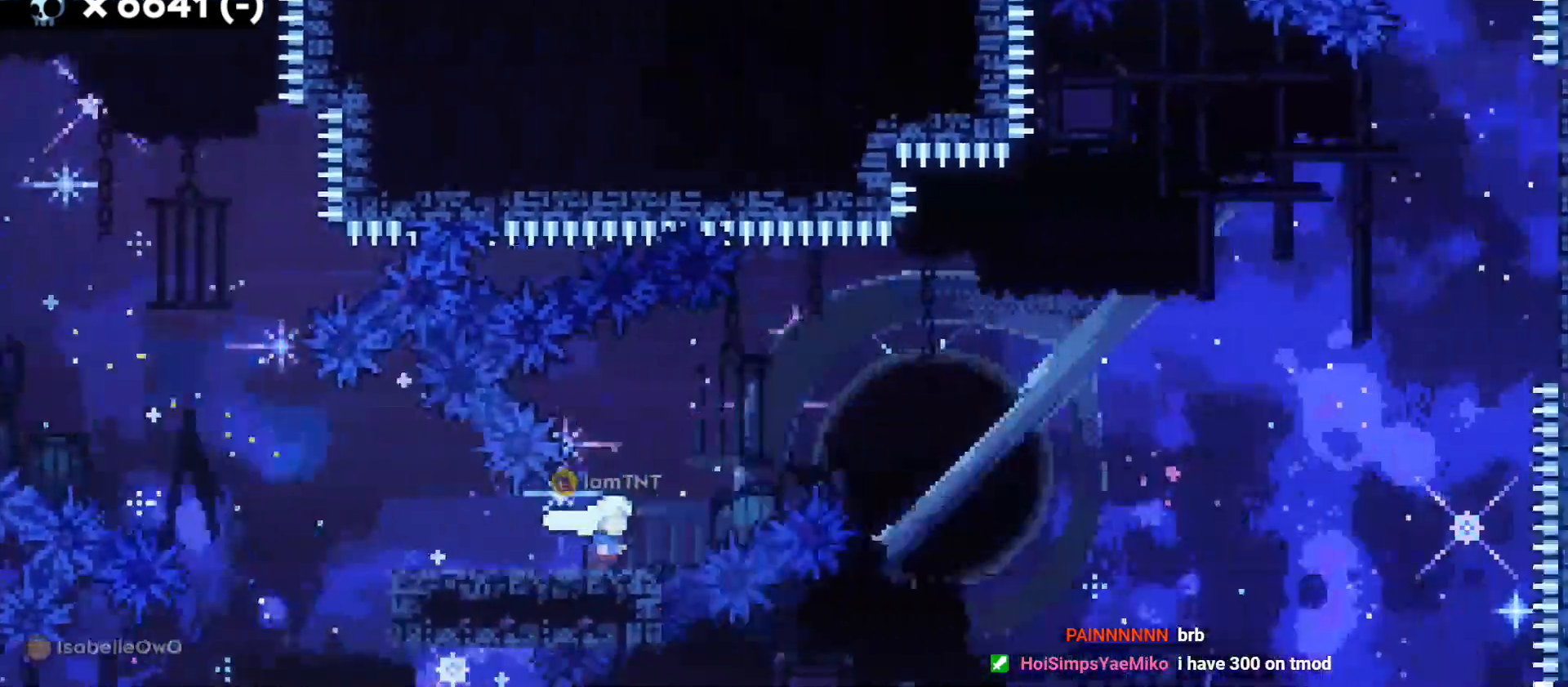
{"keys": ["d", "w"], "events": [[66, "jump2", "up"], [433, "jump", "up"], [433, "w", "down"]]}
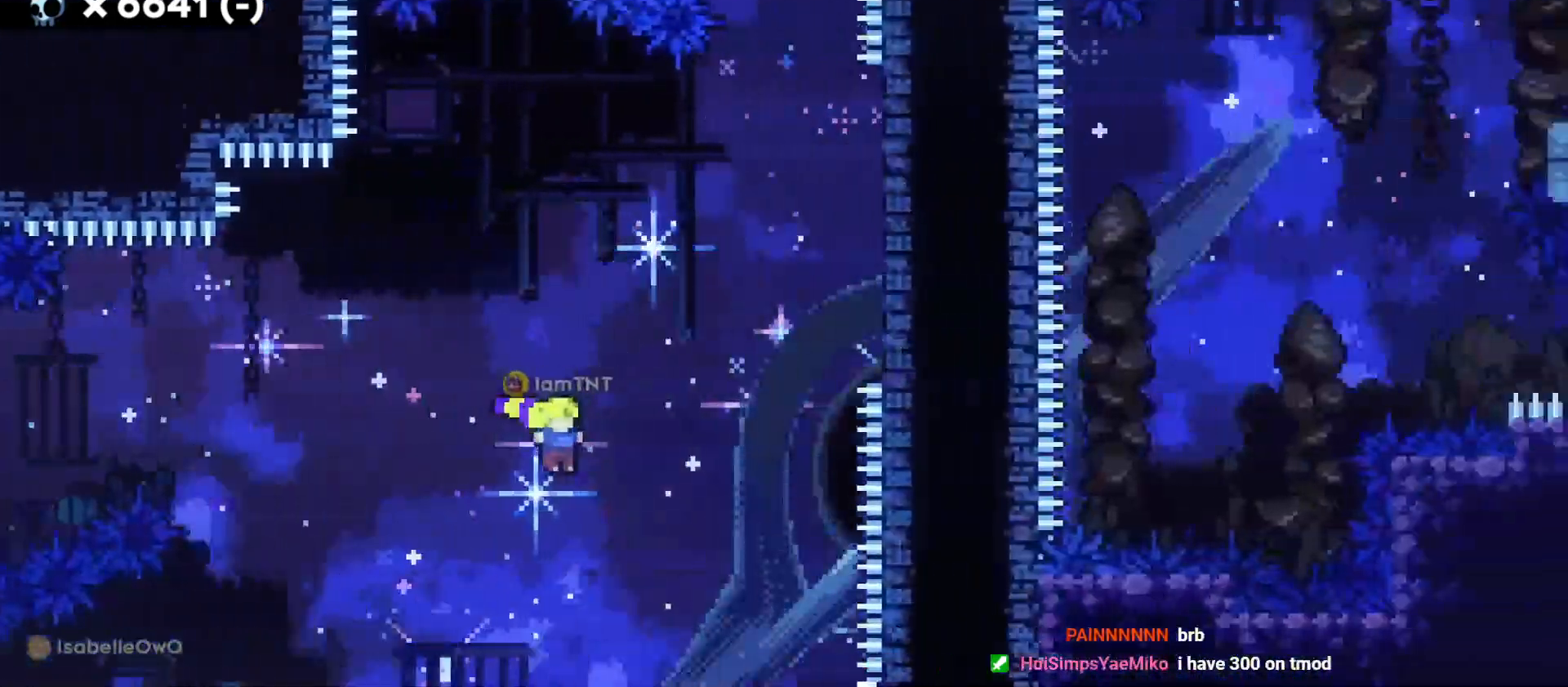
{"keys": ["dash", "w"], "events": [[33, "dash", "down"], [200, "dash", "up"], [466, "dash", "down"], [500, "d", "up"]]}
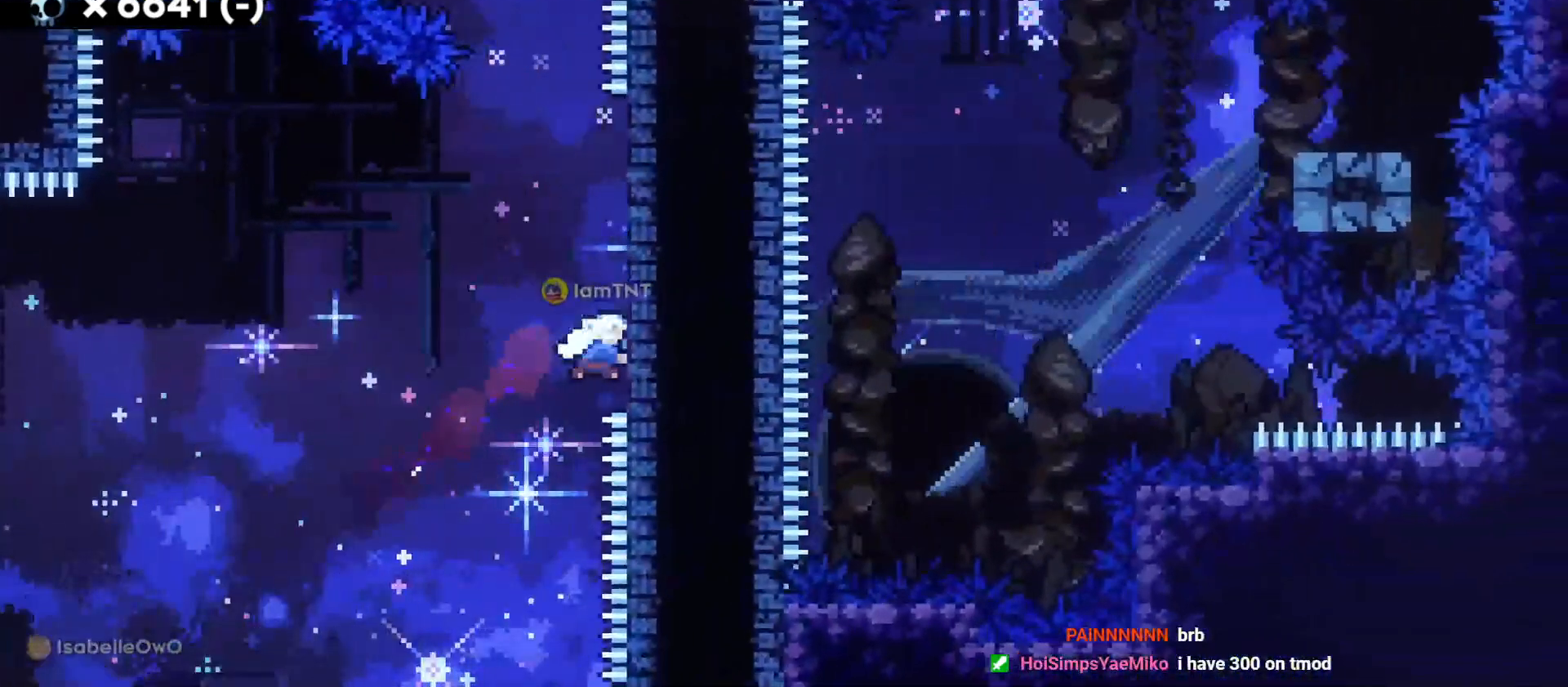
{"keys": ["d", "jump"], "events": [[133, "dash", "up"], [150, "w", "up"], [166, "jump", "down"], [216, "d", "down"]]}
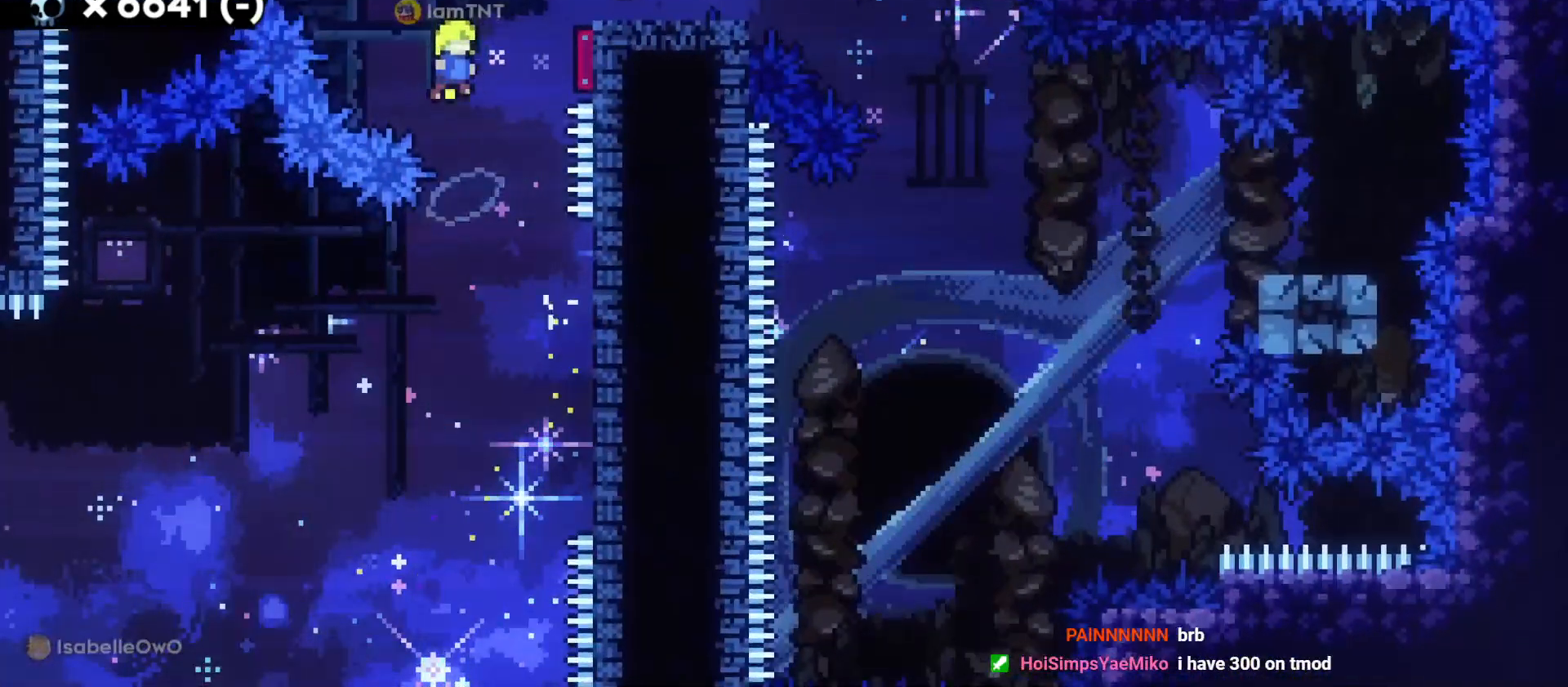
{"keys": ["d"], "events": [[300, "jump", "up"]]}
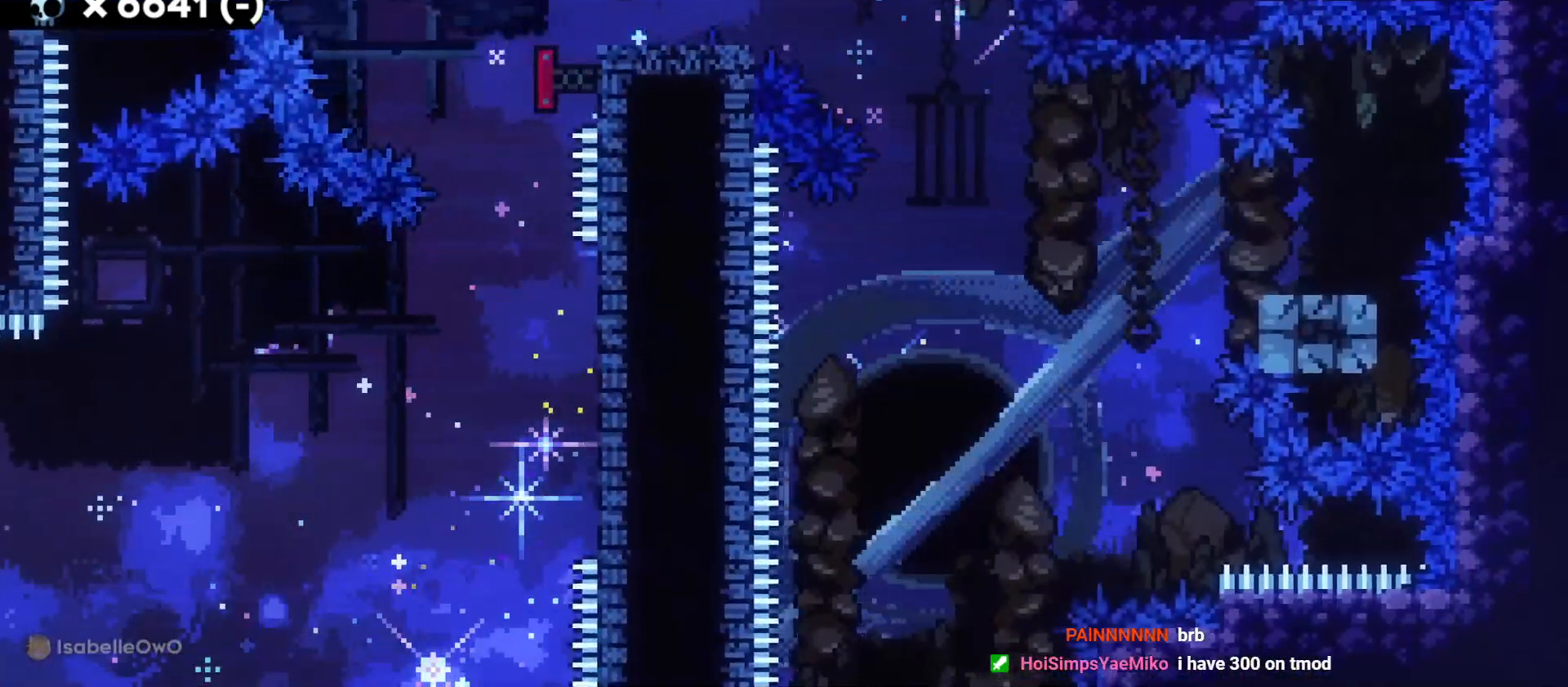
{"keys": ["d", "s"], "events": [[83, "dash", "down"], [83, "s", "down"], [250, "dash", "up"], [266, "jump", "down"], [366, "dash", "down"], [400, "jump", "up"], [483, "dash", "up"]]}
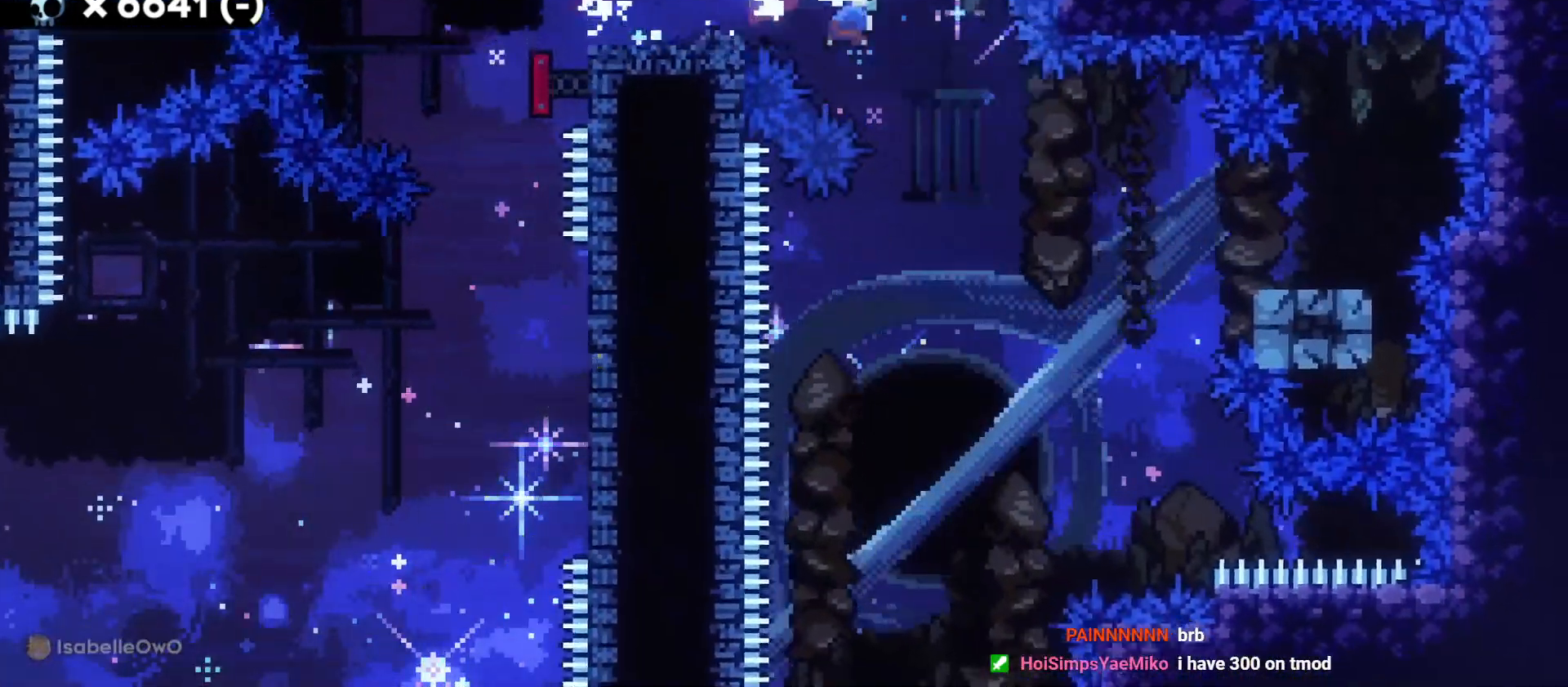
{"keys": ["a", "dash", "s"], "events": [[183, "dash", "down"], [333, "a", "down"], [333, "jump", "down"], [350, "d", "up"], [350, "dash", "up"], [400, "dash", "down"], [450, "jump", "up"]]}